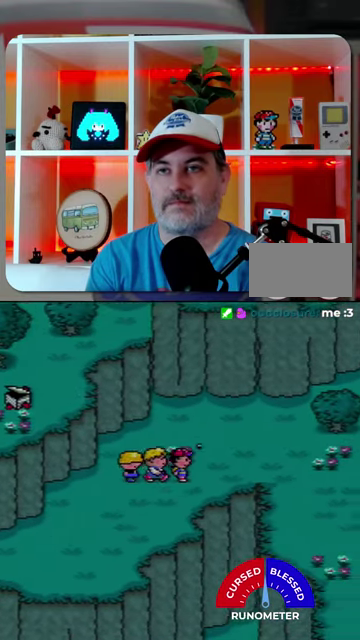
Gameplay with a controller (Nintendo layout); each line is a JSON object with the inputs held at the frame after it. "events" lists button and stick changes between this image and that frame as [ms after this image, input, new state], when the widget could be followed in between. Not read: L1 L3 R1 R3.
{"buttons": ["DPAD_RIGHT"], "events": []}
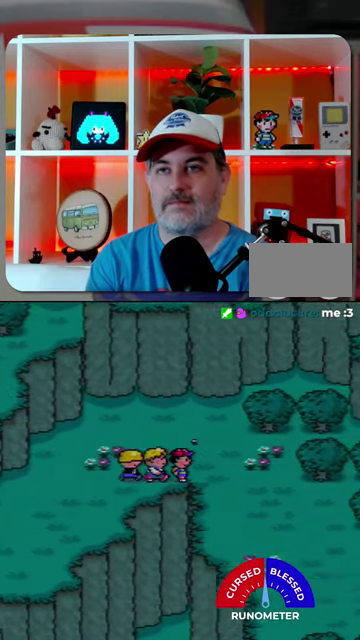
{"buttons": ["DPAD_DOWN", "DPAD_RIGHT"], "events": [[467, "DPAD_DOWN", "down"]]}
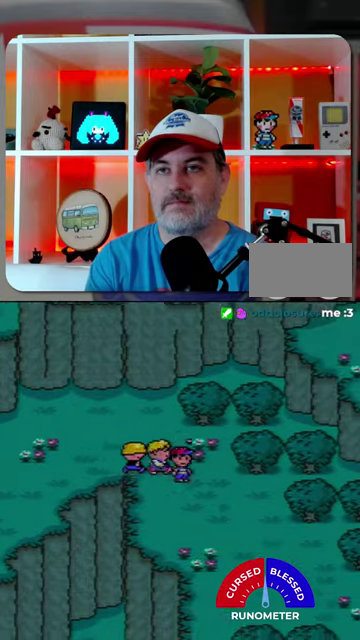
{"buttons": ["DPAD_DOWN", "DPAD_RIGHT"], "events": []}
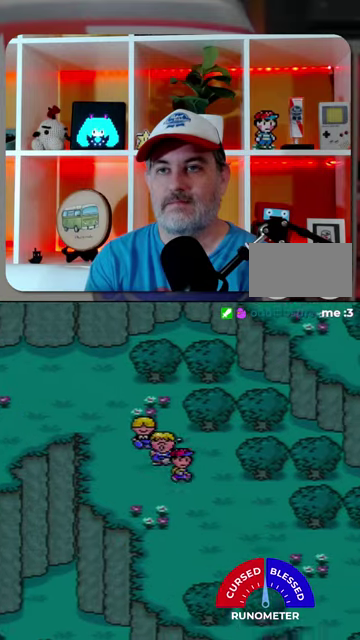
{"buttons": ["DPAD_DOWN", "DPAD_RIGHT"], "events": []}
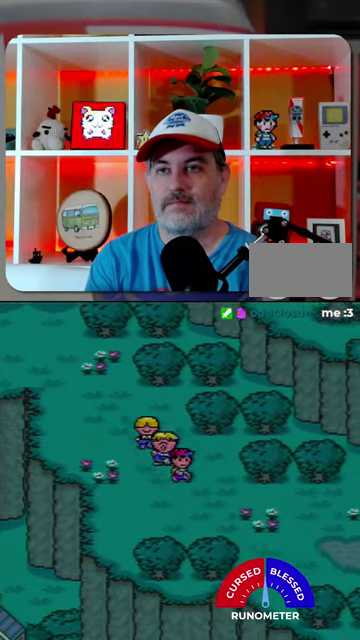
{"buttons": ["DPAD_DOWN", "DPAD_RIGHT"], "events": []}
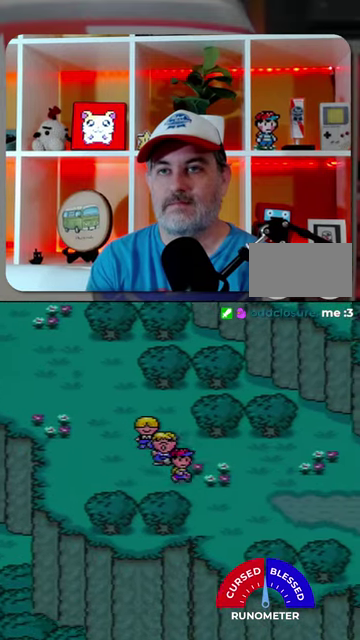
{"buttons": ["DPAD_DOWN", "DPAD_RIGHT"], "events": []}
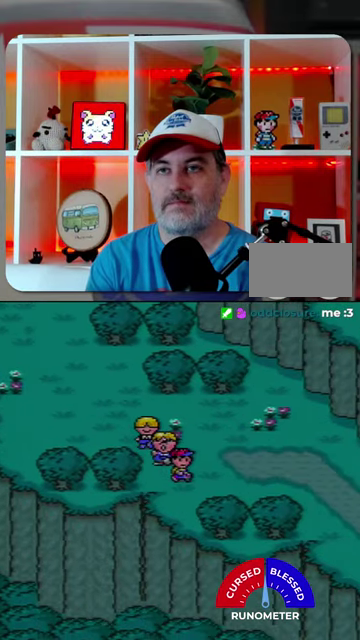
{"buttons": ["DPAD_RIGHT"], "events": [[367, "DPAD_DOWN", "up"]]}
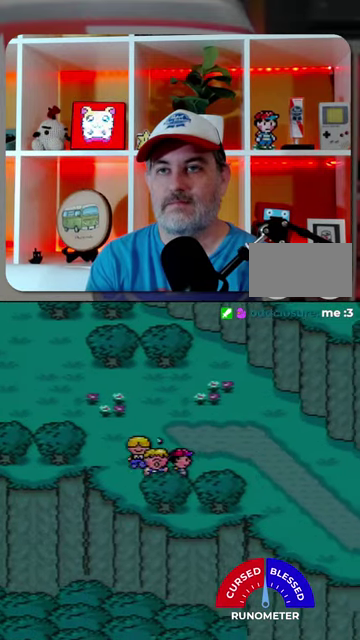
{"buttons": ["DPAD_RIGHT"], "events": []}
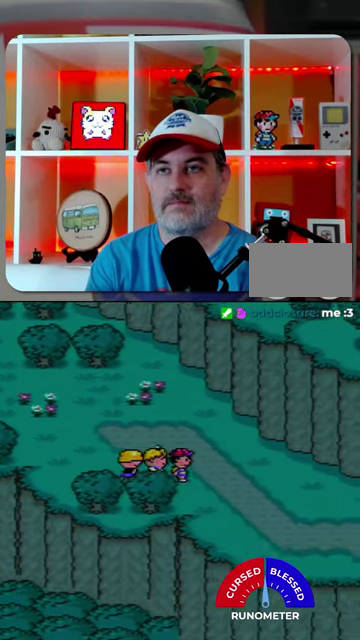
{"buttons": ["DPAD_RIGHT"], "events": [[367, "DPAD_DOWN", "down"], [500, "DPAD_DOWN", "up"]]}
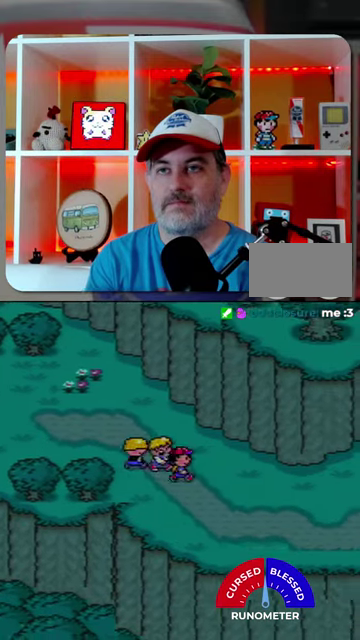
{"buttons": ["DPAD_RIGHT"], "events": []}
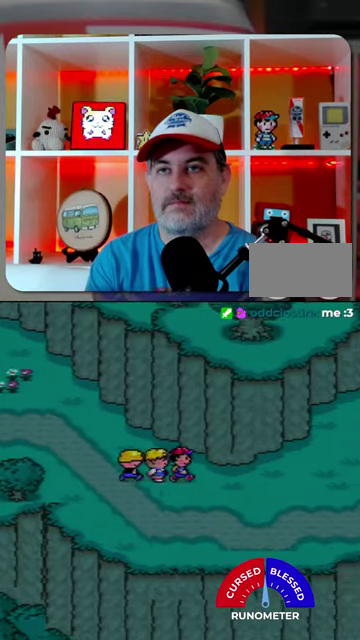
{"buttons": ["DPAD_RIGHT"], "events": []}
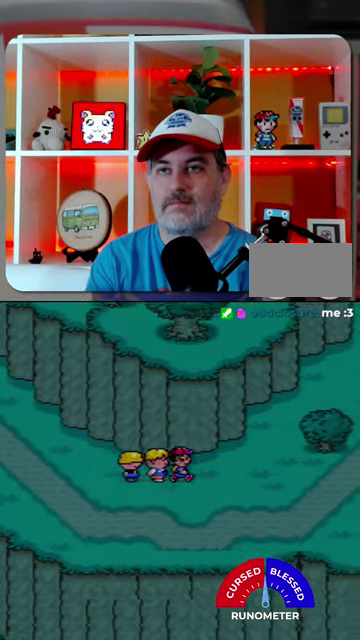
{"buttons": ["DPAD_UP", "DPAD_RIGHT"], "events": [[334, "DPAD_UP", "down"]]}
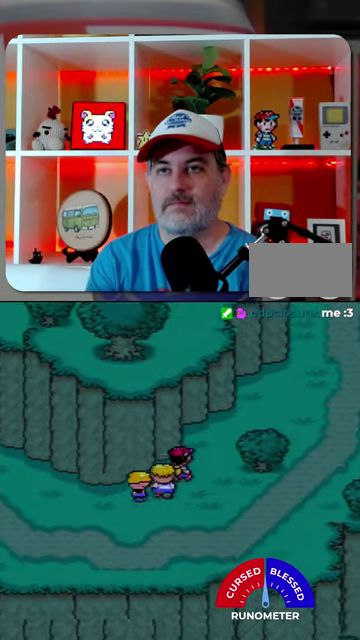
{"buttons": ["DPAD_UP", "DPAD_RIGHT"], "events": []}
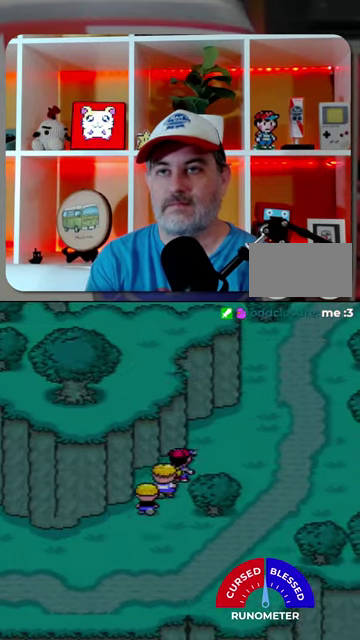
{"buttons": ["DPAD_UP", "DPAD_RIGHT"], "events": []}
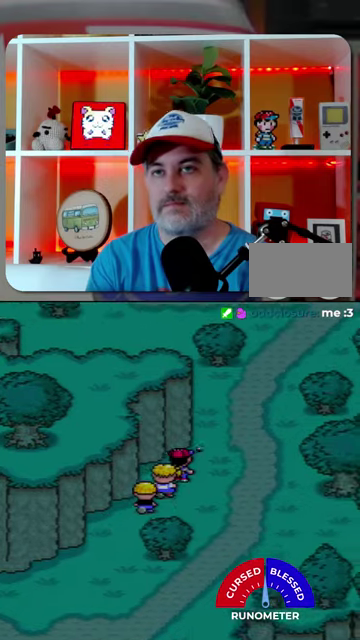
{"buttons": ["DPAD_UP", "DPAD_RIGHT"], "events": []}
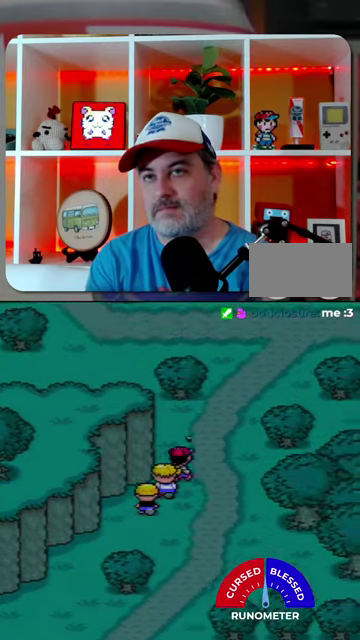
{"buttons": [], "events": [[334, "DPAD_RIGHT", "up"], [334, "DPAD_UP", "up"]]}
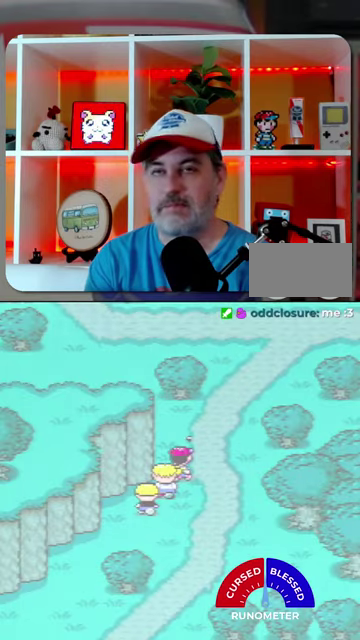
{"buttons": [], "events": []}
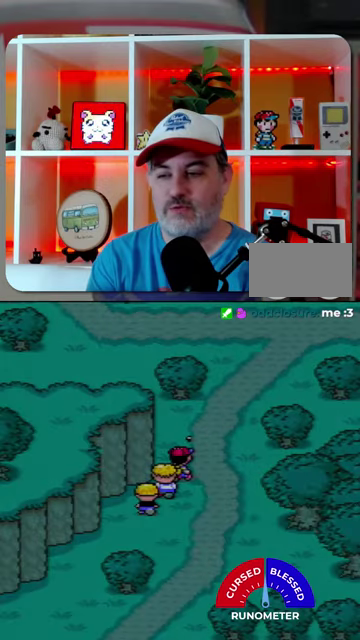
{"buttons": [], "events": [[167, "A", "down"], [367, "A", "up"]]}
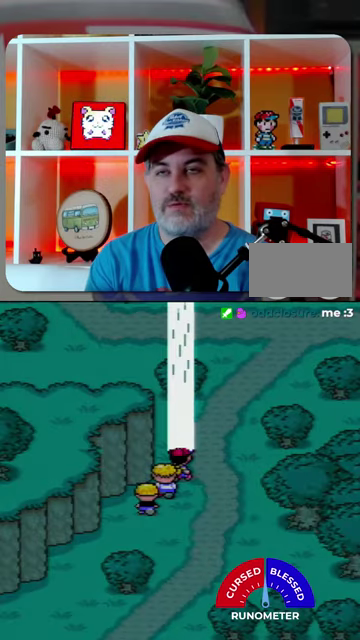
{"buttons": [], "events": [[67, "A", "down"], [134, "A", "up"], [334, "A", "down"], [400, "A", "up"]]}
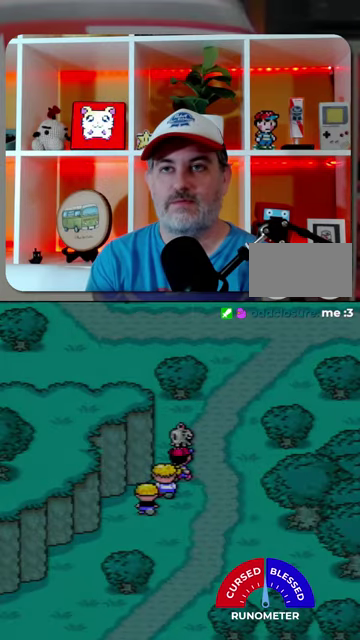
{"buttons": [], "events": [[100, "A", "down"], [167, "A", "up"]]}
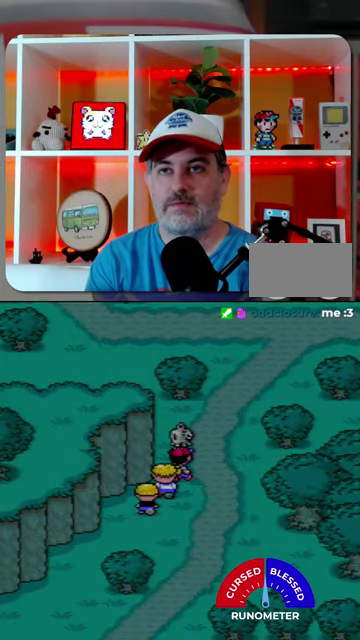
{"buttons": [], "events": [[134, "A", "down"], [200, "A", "up"], [267, "A", "down"], [334, "A", "up"], [400, "A", "down"], [467, "A", "up"]]}
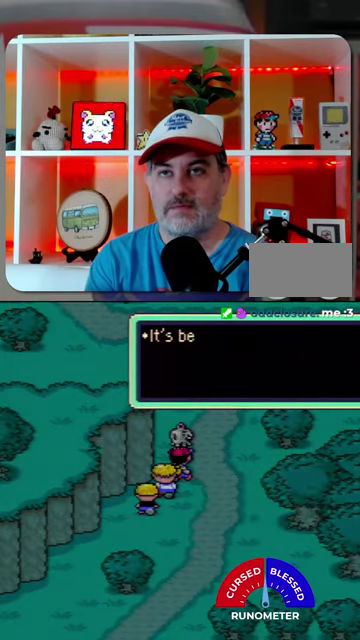
{"buttons": [], "events": [[34, "A", "down"], [100, "A", "up"], [167, "A", "down"], [234, "A", "up"], [300, "A", "down"], [367, "A", "up"]]}
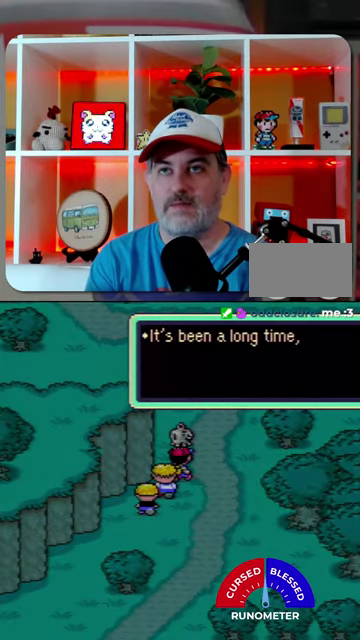
{"buttons": [], "events": [[100, "A", "down"], [167, "A", "up"]]}
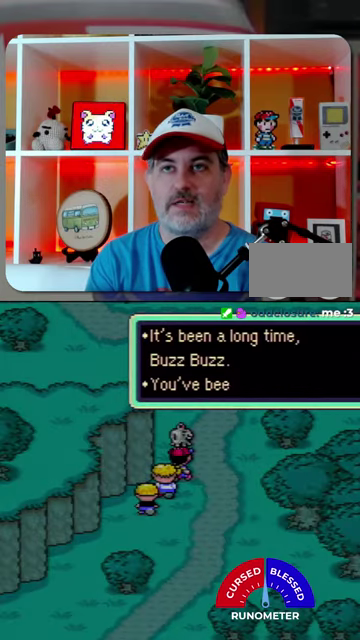
{"buttons": ["A"], "events": [[34, "A", "down"], [100, "A", "up"], [300, "A", "down"], [400, "A", "up"], [467, "A", "down"]]}
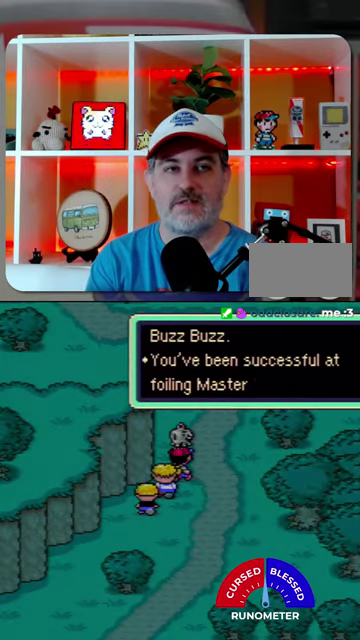
{"buttons": [], "events": [[34, "A", "up"], [234, "A", "down"], [300, "A", "up"]]}
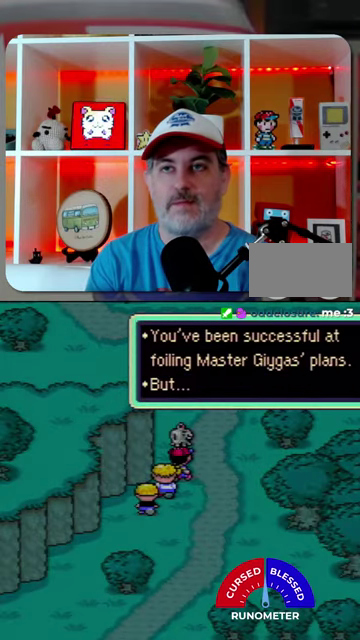
{"buttons": ["A"], "events": [[34, "A", "down"], [100, "A", "up"], [334, "A", "down"], [400, "A", "up"], [467, "A", "down"]]}
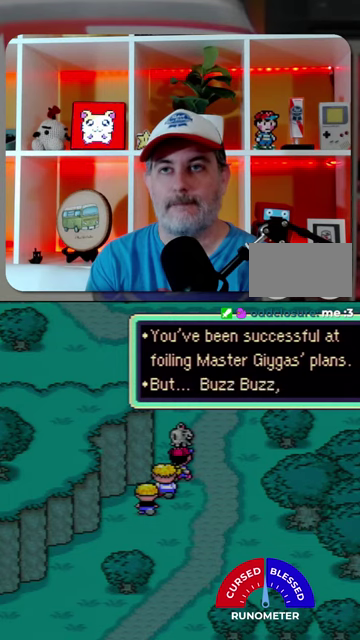
{"buttons": [], "events": [[34, "A", "up"], [134, "A", "down"], [200, "A", "up"], [400, "A", "down"], [467, "A", "up"]]}
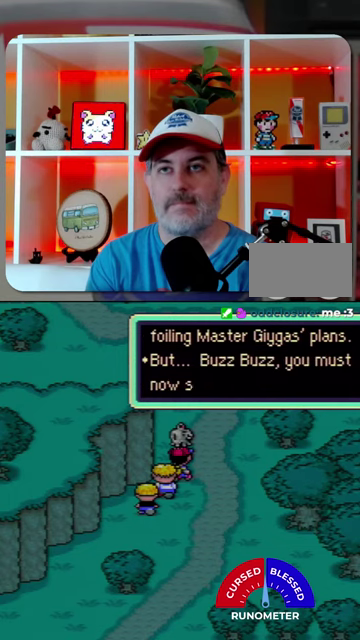
{"buttons": [], "events": [[34, "A", "down"], [100, "A", "up"], [167, "A", "down"], [367, "A", "up"], [434, "A", "down"], [500, "A", "up"]]}
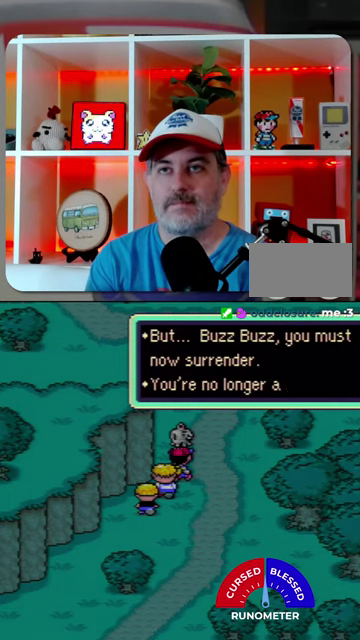
{"buttons": ["A"], "events": [[100, "A", "down"], [167, "A", "up"], [234, "A", "down"], [300, "A", "up"], [367, "A", "down"], [434, "A", "up"], [500, "A", "down"]]}